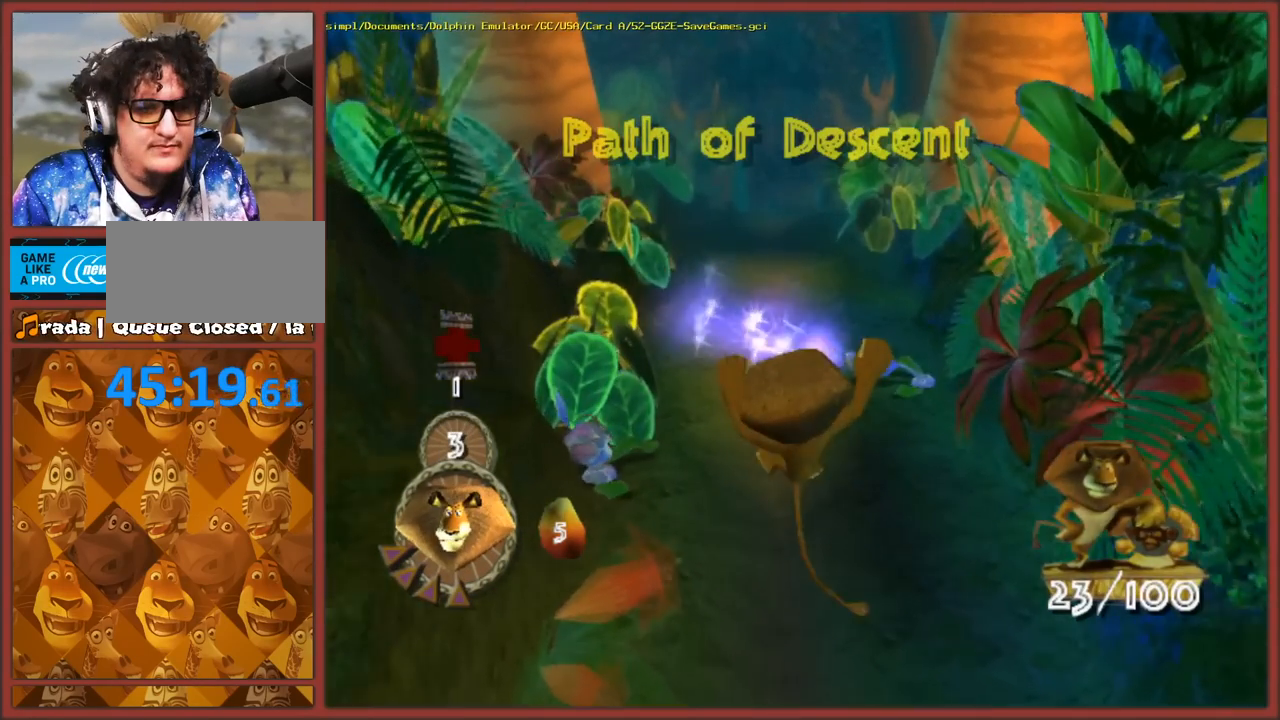
Gameplay with a controller (Nintendo layout); each line is a JSON object with the inputs held at the frame after it. "events" lists button and stick changes between this image and that frame as [ms after this image, input, new state], when the widget could be followed in between. Not read: L3 R3.
{"buttons": [], "left_stick": "center", "right_stick": "center", "events": [[167, "left_stick", "up-right"], [300, "left_stick", "right"], [483, "left_stick", "center"]]}
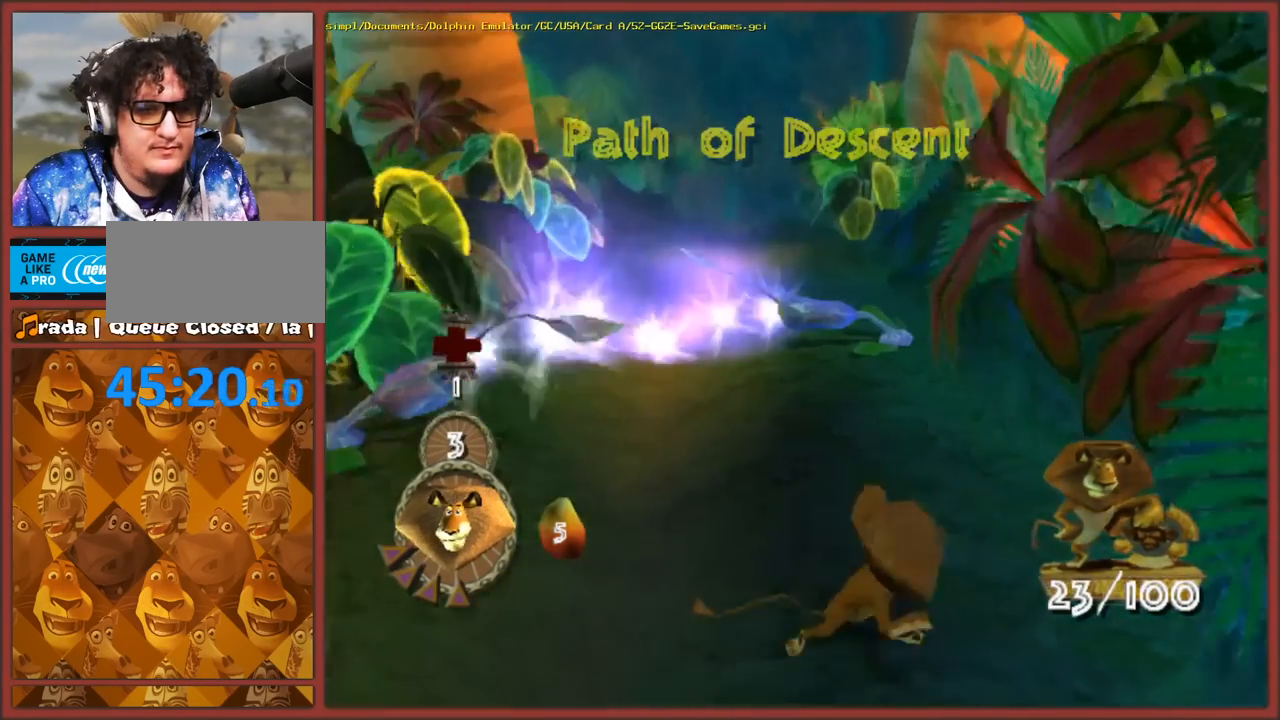
{"buttons": [], "left_stick": "center", "right_stick": "center", "events": []}
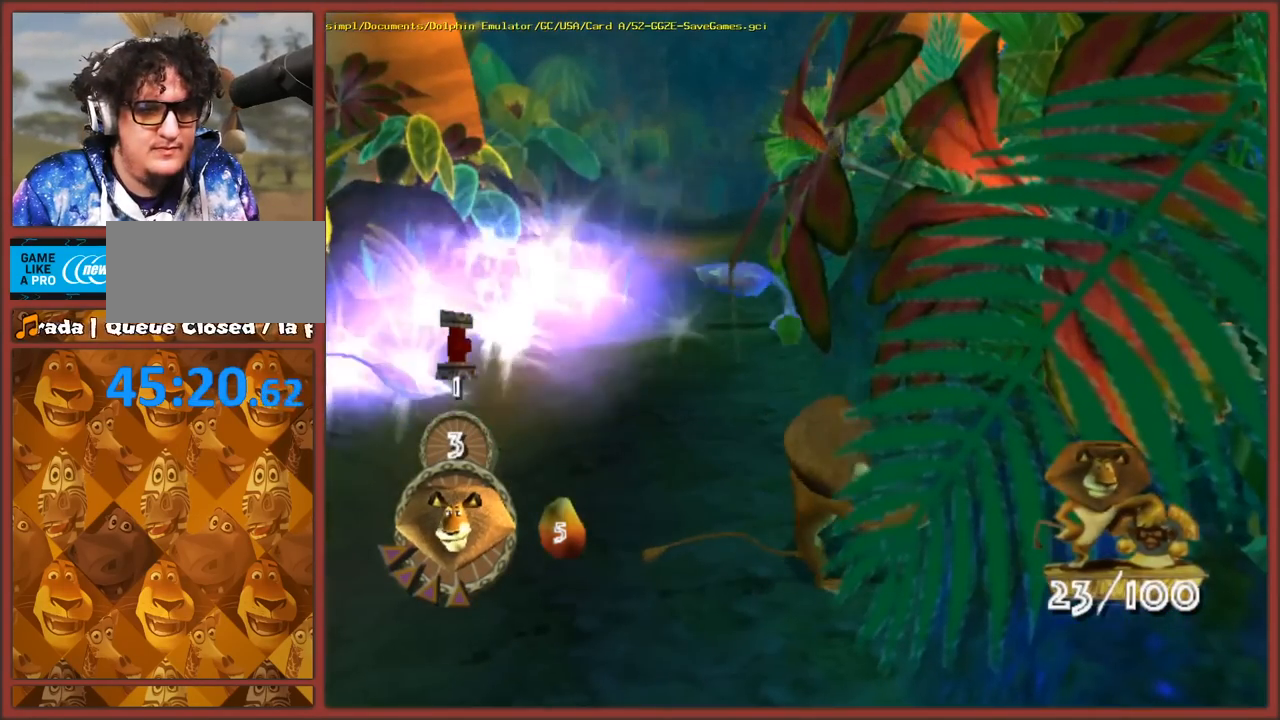
{"buttons": [], "left_stick": "center", "right_stick": "center", "events": []}
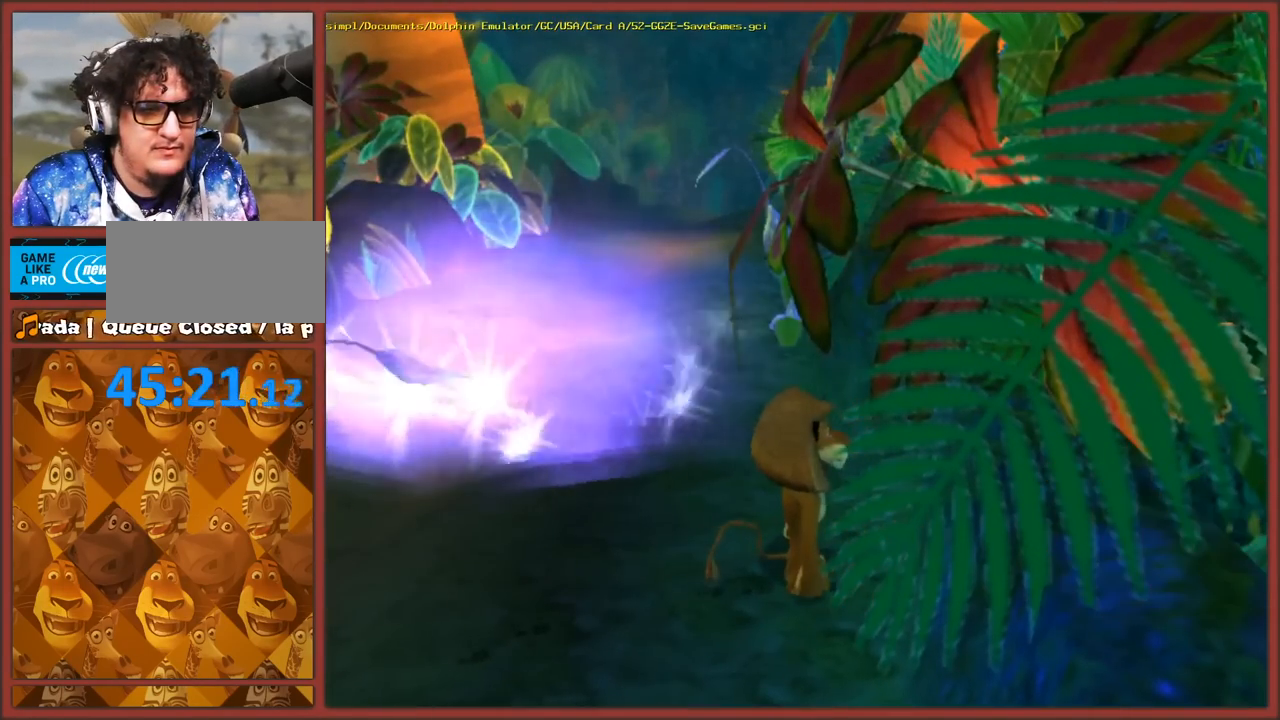
{"buttons": ["A"], "left_stick": "up", "right_stick": "center", "events": [[183, "left_stick", "up"], [317, "A", "down"]]}
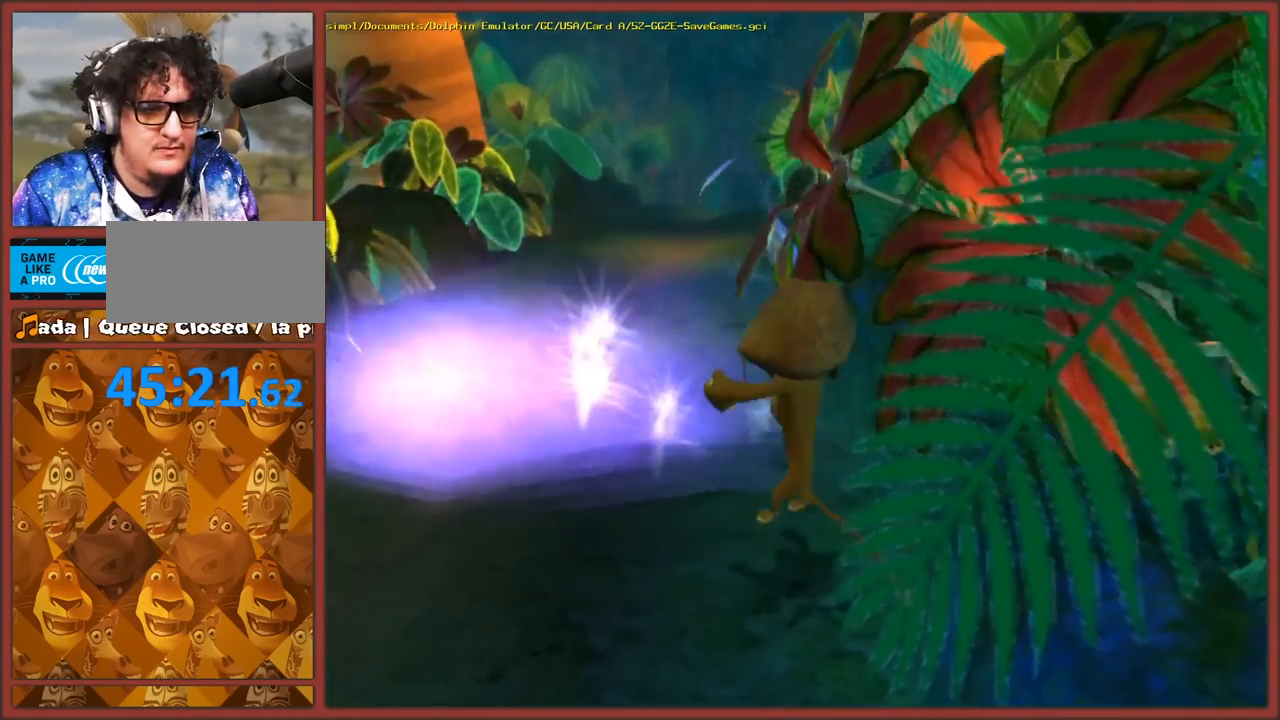
{"buttons": ["A"], "left_stick": "up", "right_stick": "center", "events": [[200, "A", "up"], [467, "A", "down"]]}
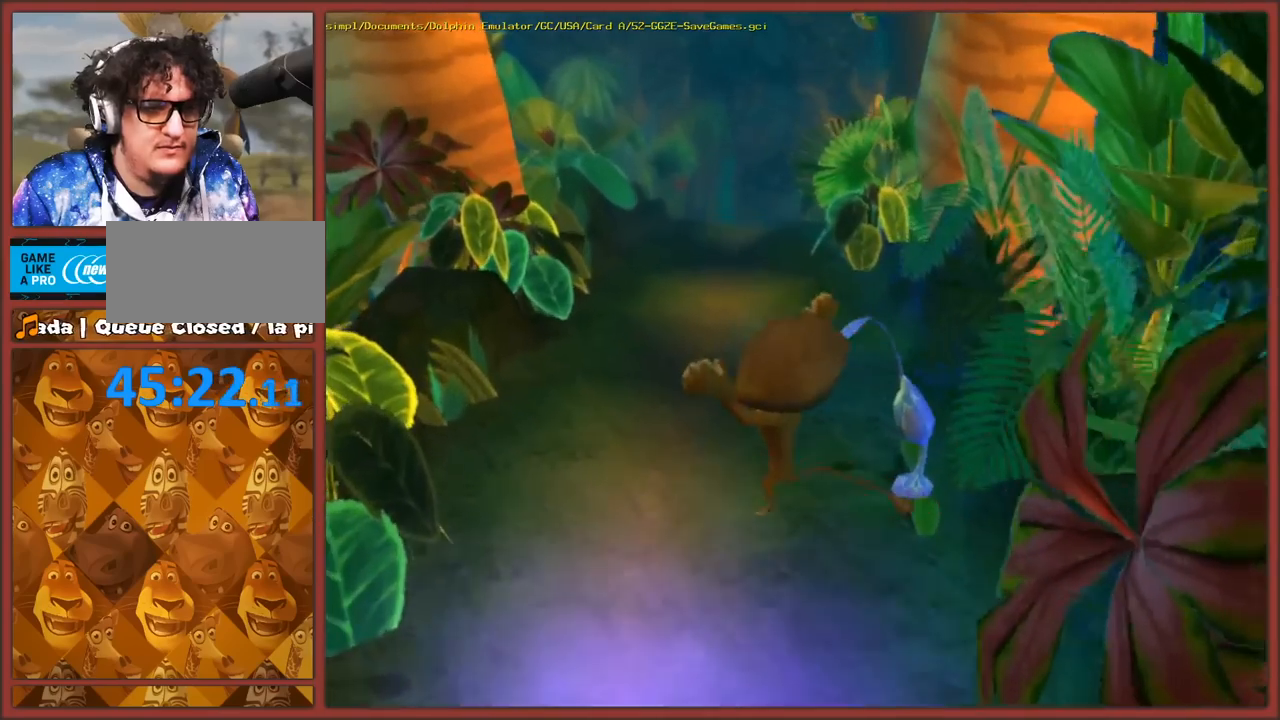
{"buttons": [], "left_stick": "up", "right_stick": "center", "events": [[267, "A", "up"]]}
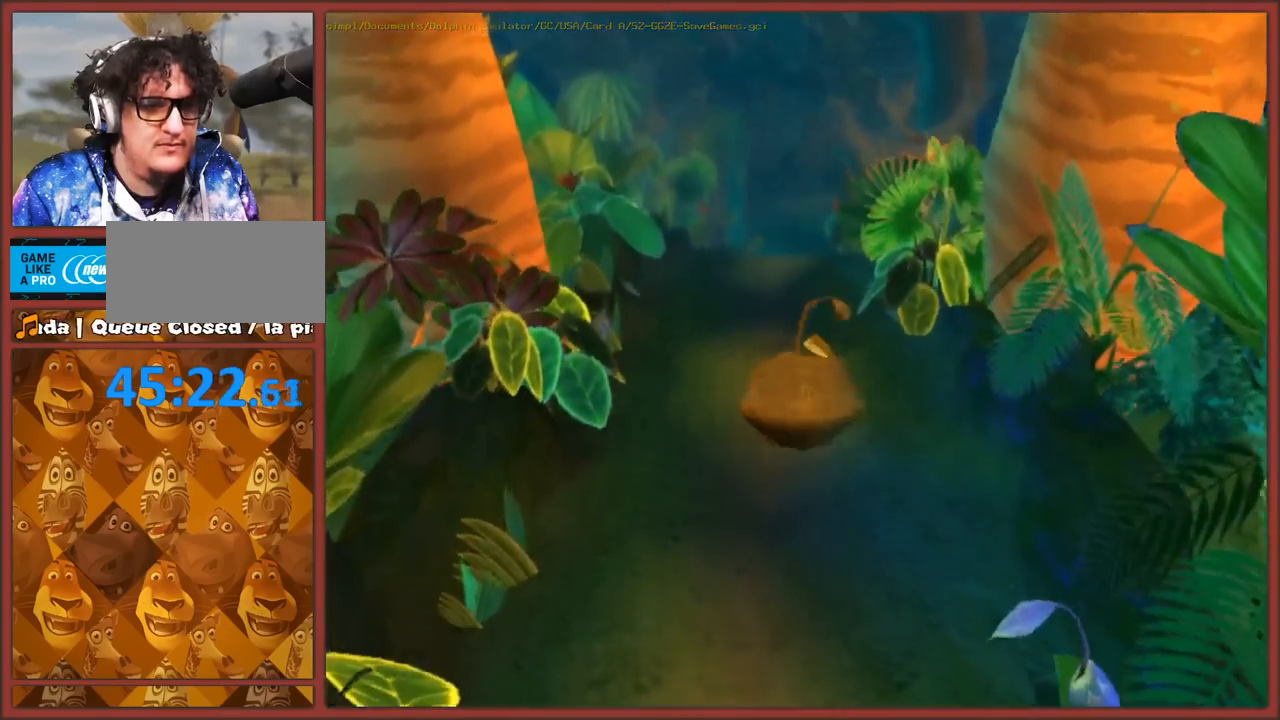
{"buttons": [], "left_stick": "up", "right_stick": "center", "events": []}
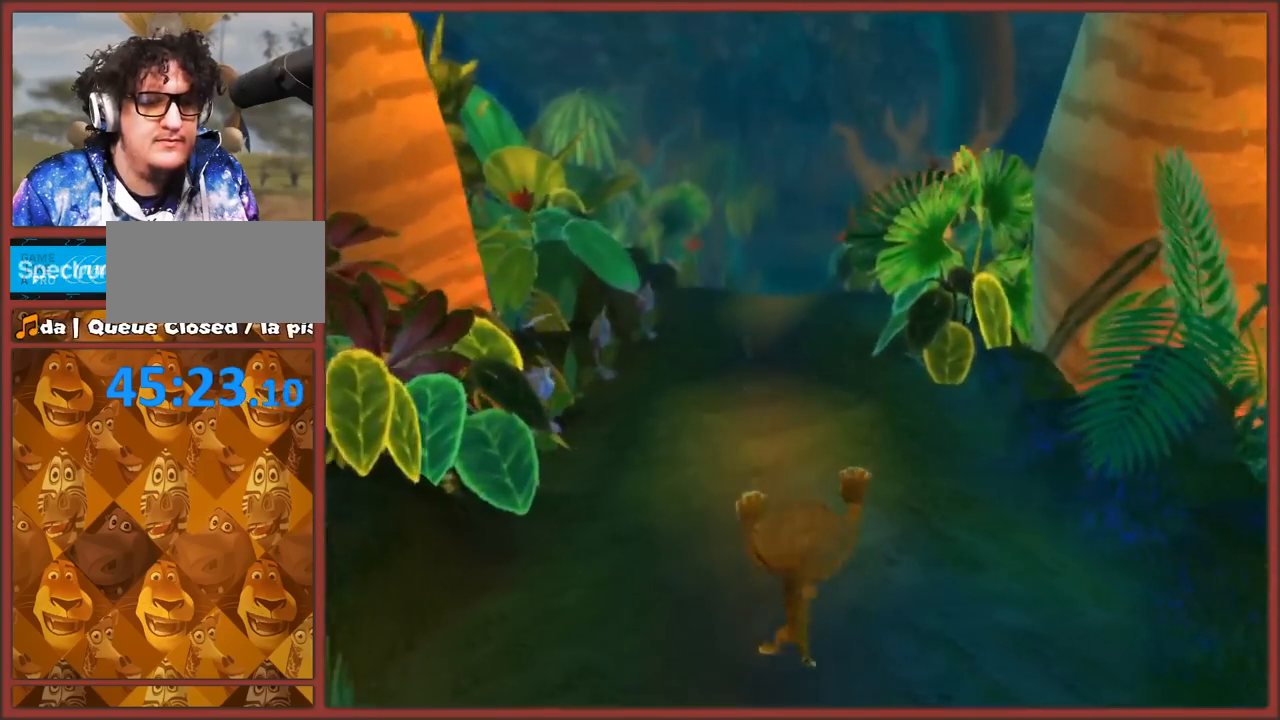
{"buttons": [], "left_stick": "up", "right_stick": "center", "events": []}
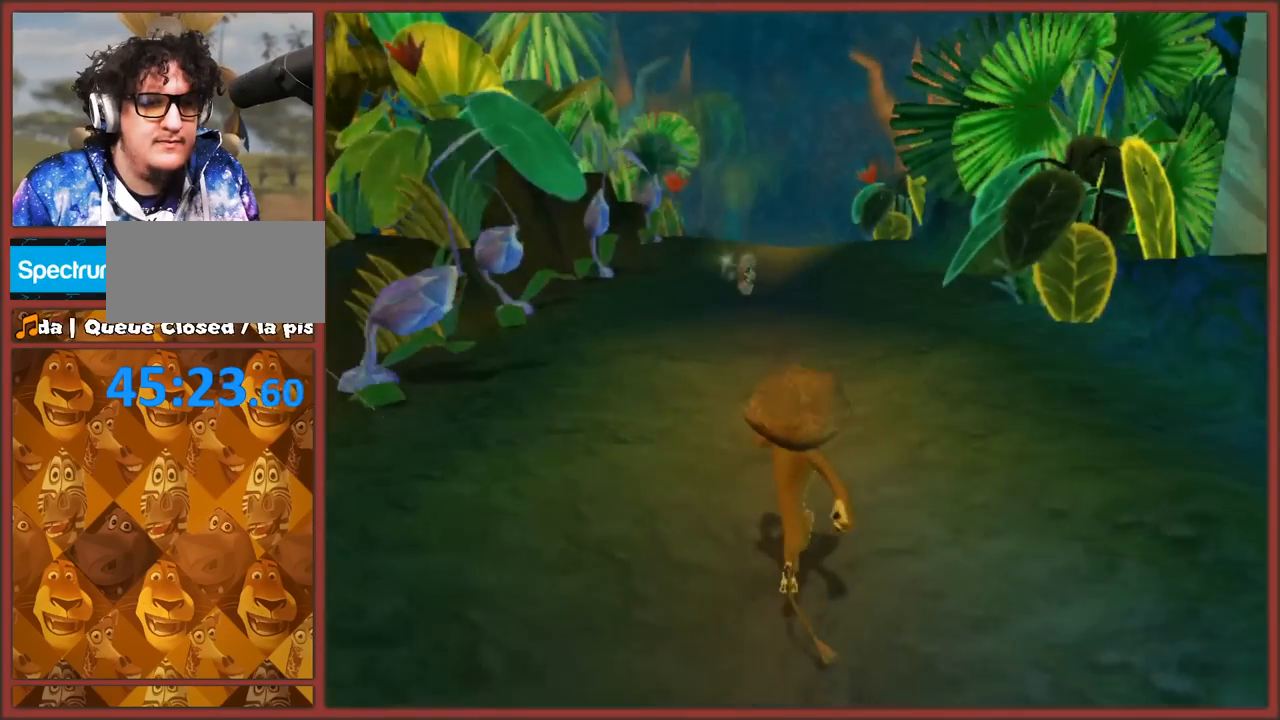
{"buttons": ["A"], "left_stick": "up-right", "right_stick": "center", "events": [[17, "X", "down"], [350, "X", "up"], [400, "left_stick", "up-right"], [433, "A", "down"]]}
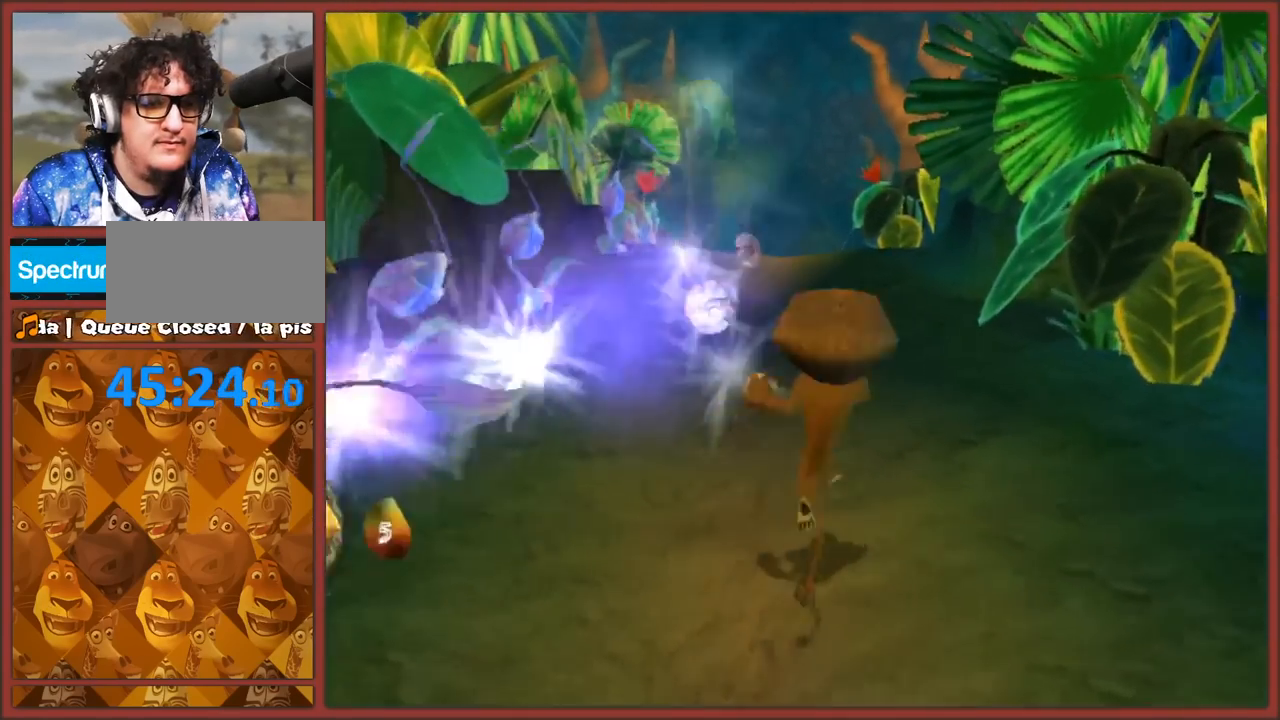
{"buttons": [], "left_stick": "up", "right_stick": "center", "events": [[67, "left_stick", "down-right"], [267, "A", "up"], [300, "left_stick", "up-right"], [350, "left_stick", "up"]]}
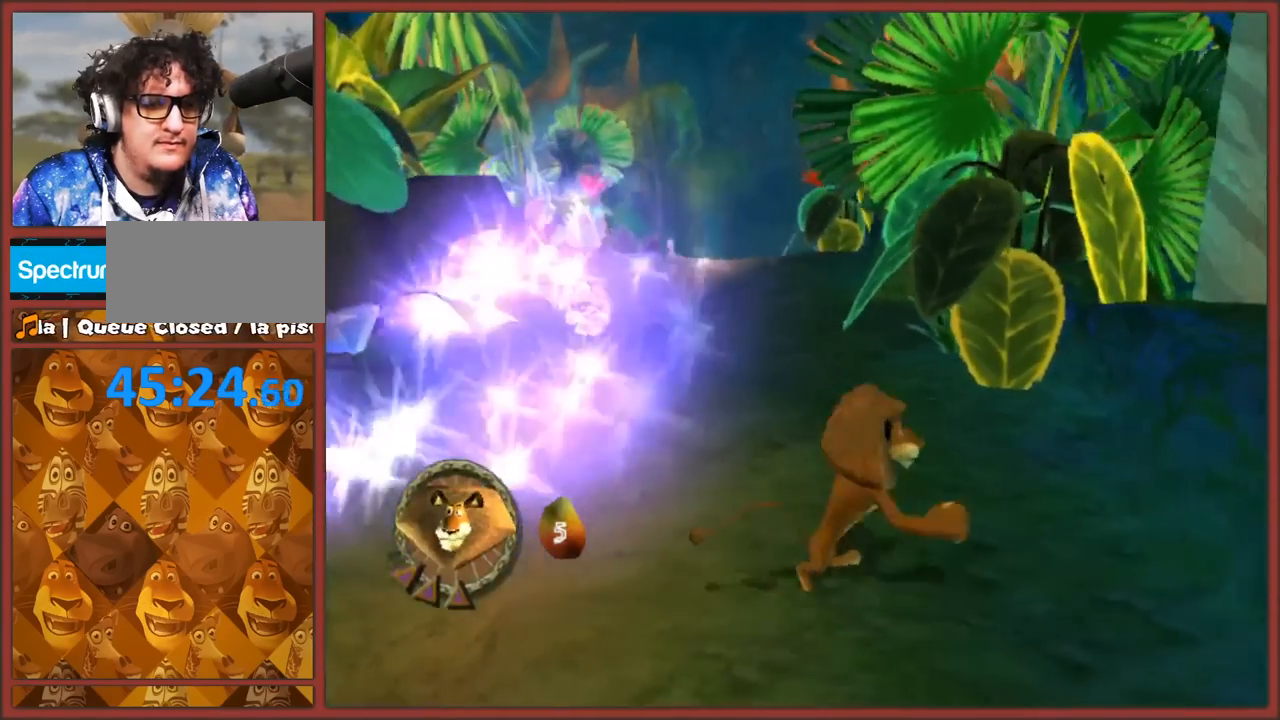
{"buttons": ["A"], "left_stick": "up", "right_stick": "center", "events": [[450, "A", "down"]]}
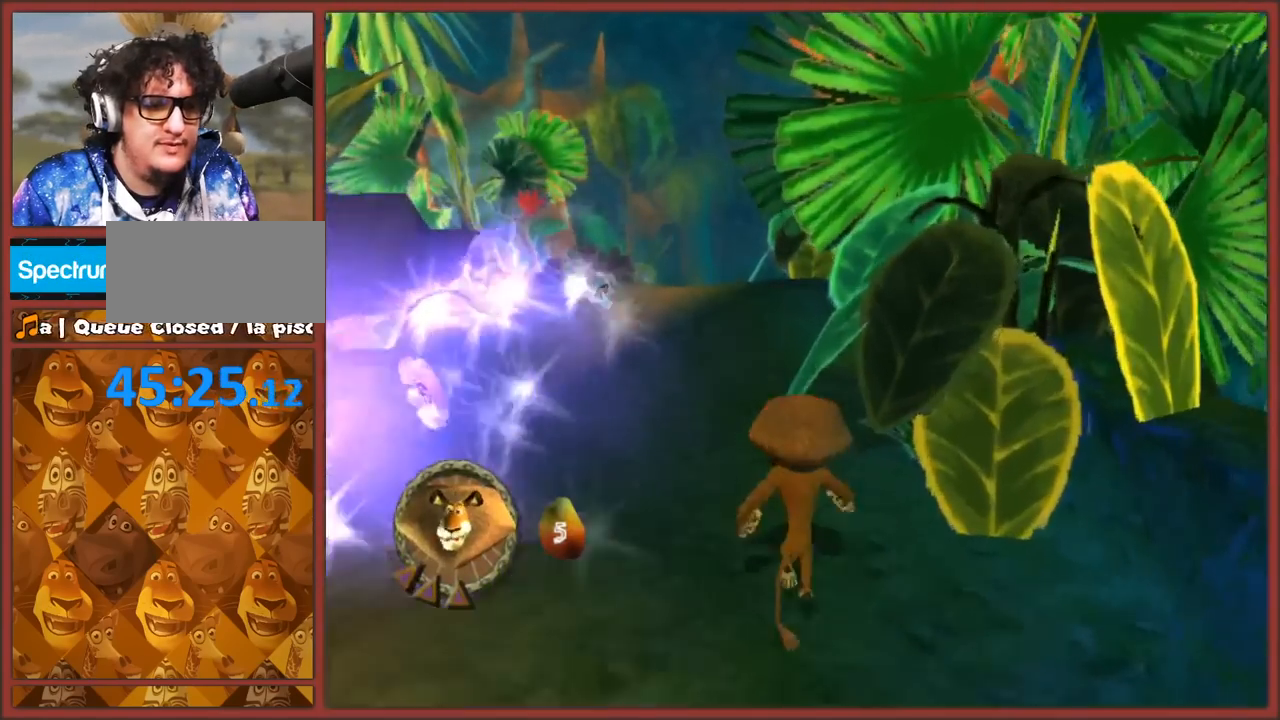
{"buttons": ["A"], "left_stick": "up", "right_stick": "center", "events": [[250, "A", "up"], [500, "A", "down"]]}
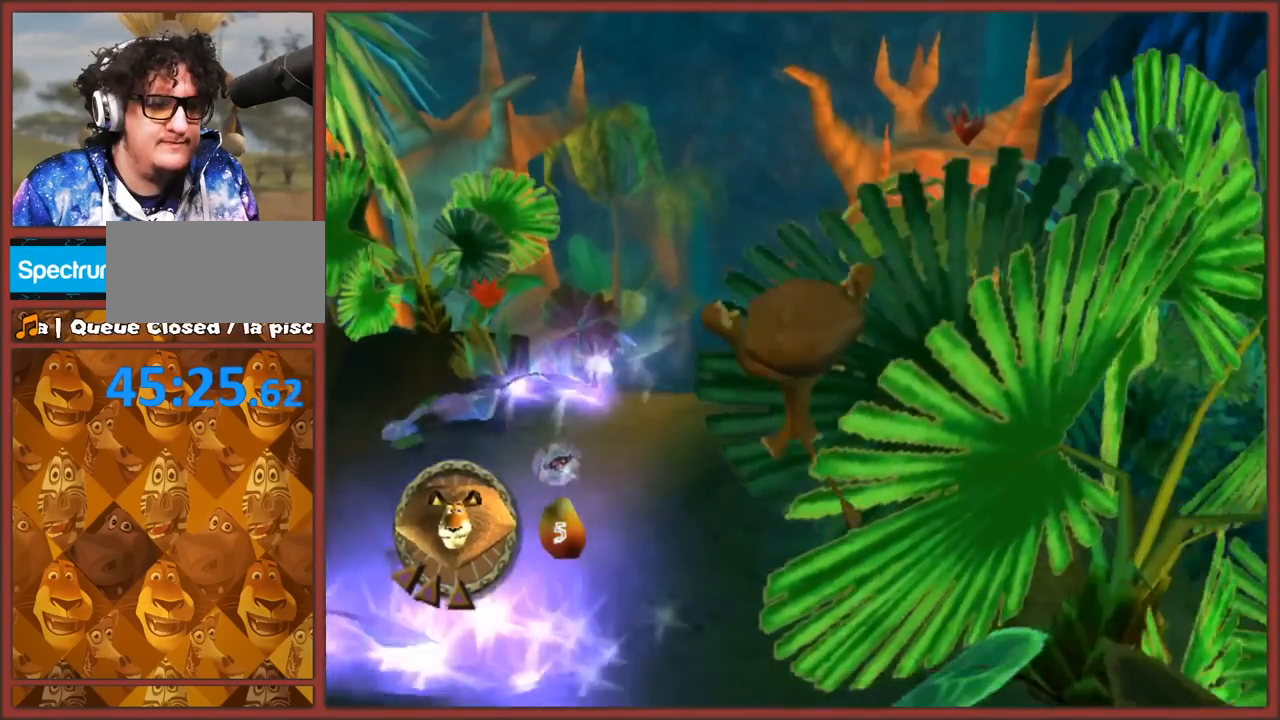
{"buttons": [], "left_stick": "up-right", "right_stick": "center", "events": [[417, "A", "up"], [433, "left_stick", "up-right"]]}
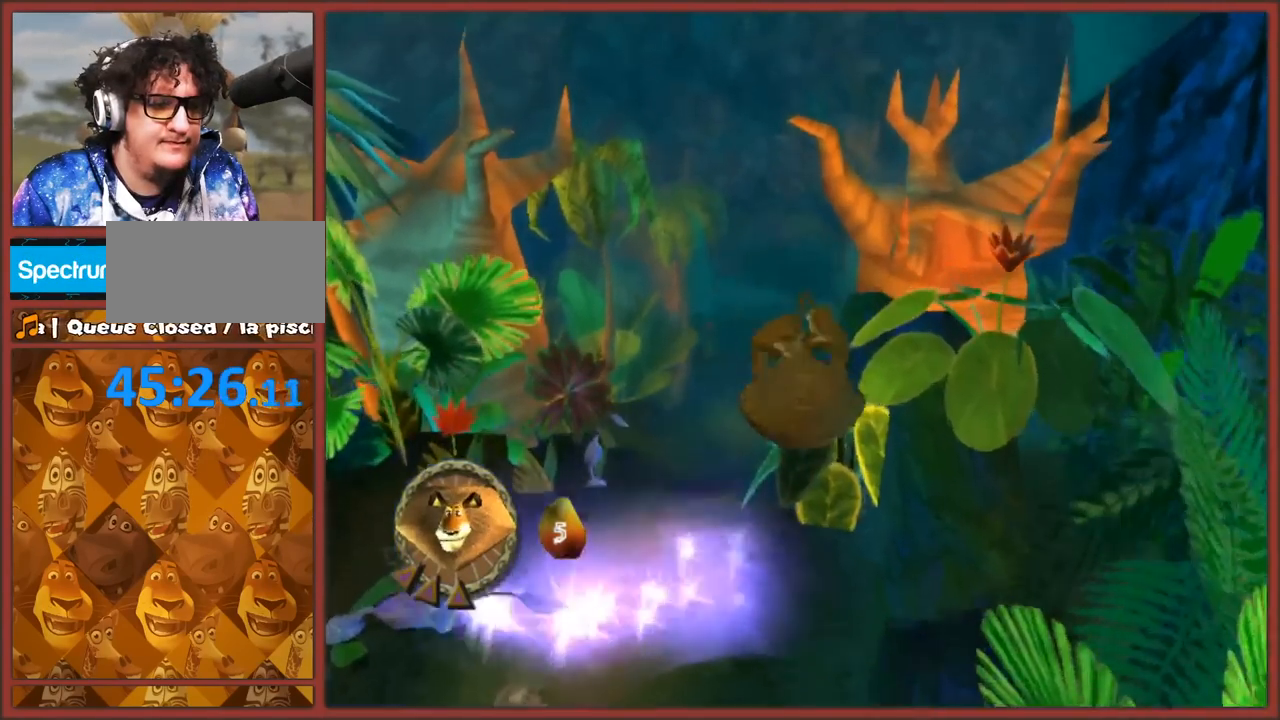
{"buttons": [], "left_stick": "up-right", "right_stick": "center", "events": [[133, "left_stick", "up"], [433, "left_stick", "up-right"]]}
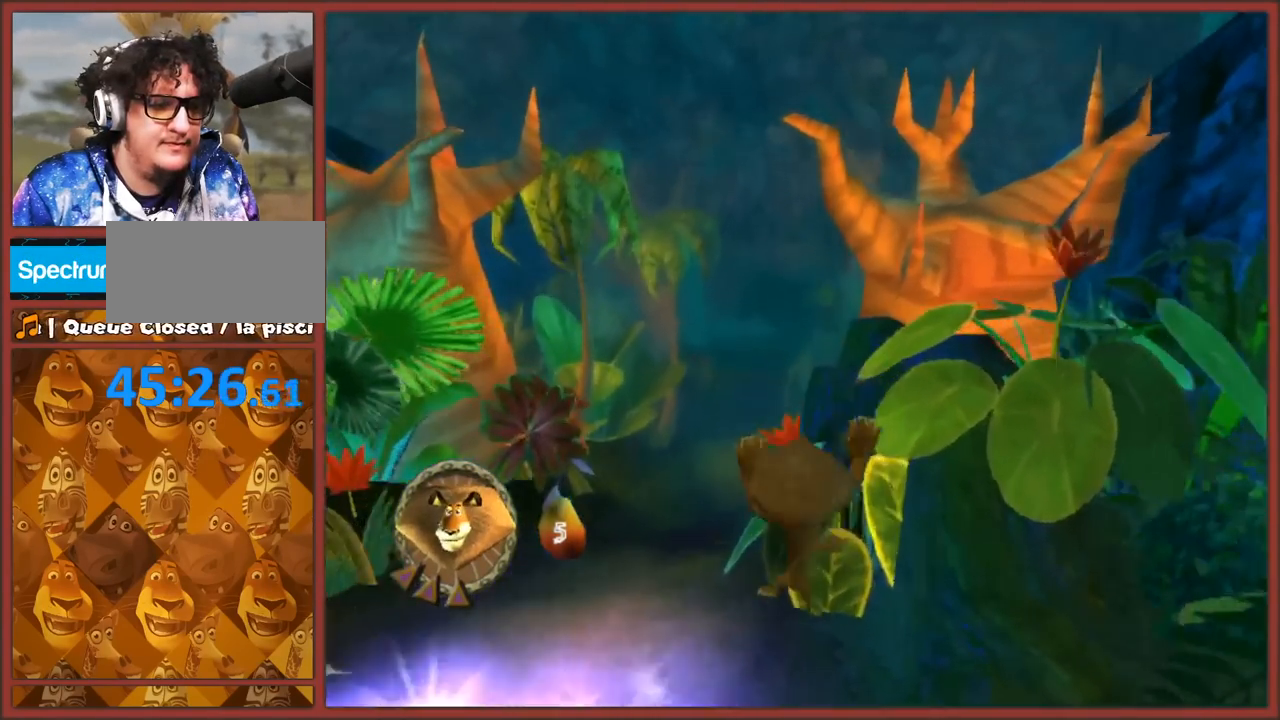
{"buttons": [], "left_stick": "up", "right_stick": "center", "events": [[67, "left_stick", "up"], [183, "A", "down"], [483, "A", "up"]]}
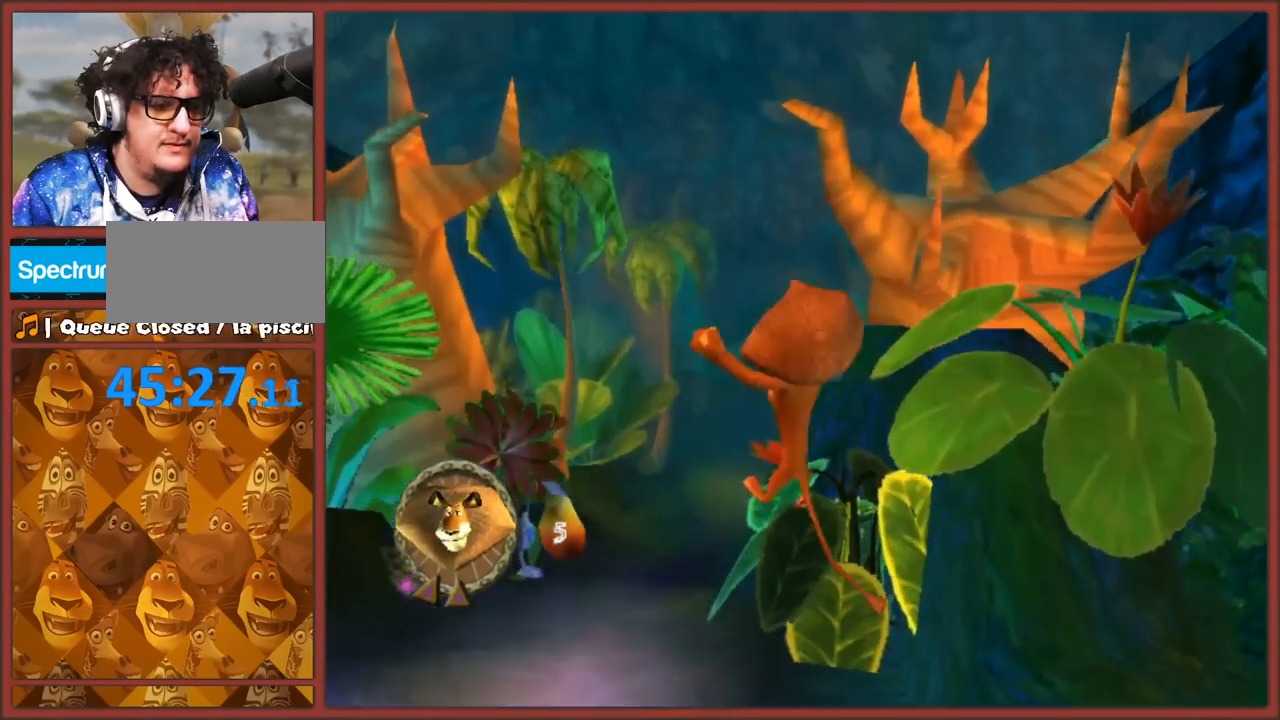
{"buttons": [], "left_stick": "up", "right_stick": "center", "events": []}
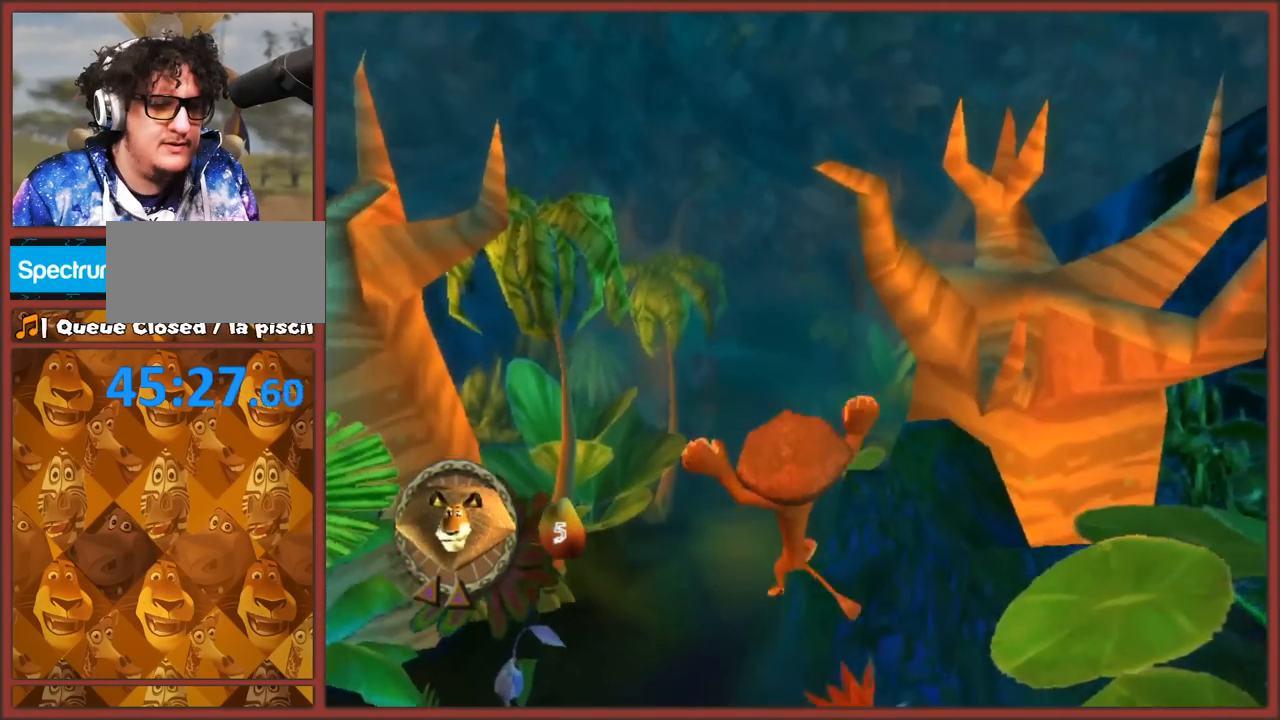
{"buttons": [], "left_stick": "up", "right_stick": "center", "events": [[83, "left_stick", "up-left"], [250, "left_stick", "up"]]}
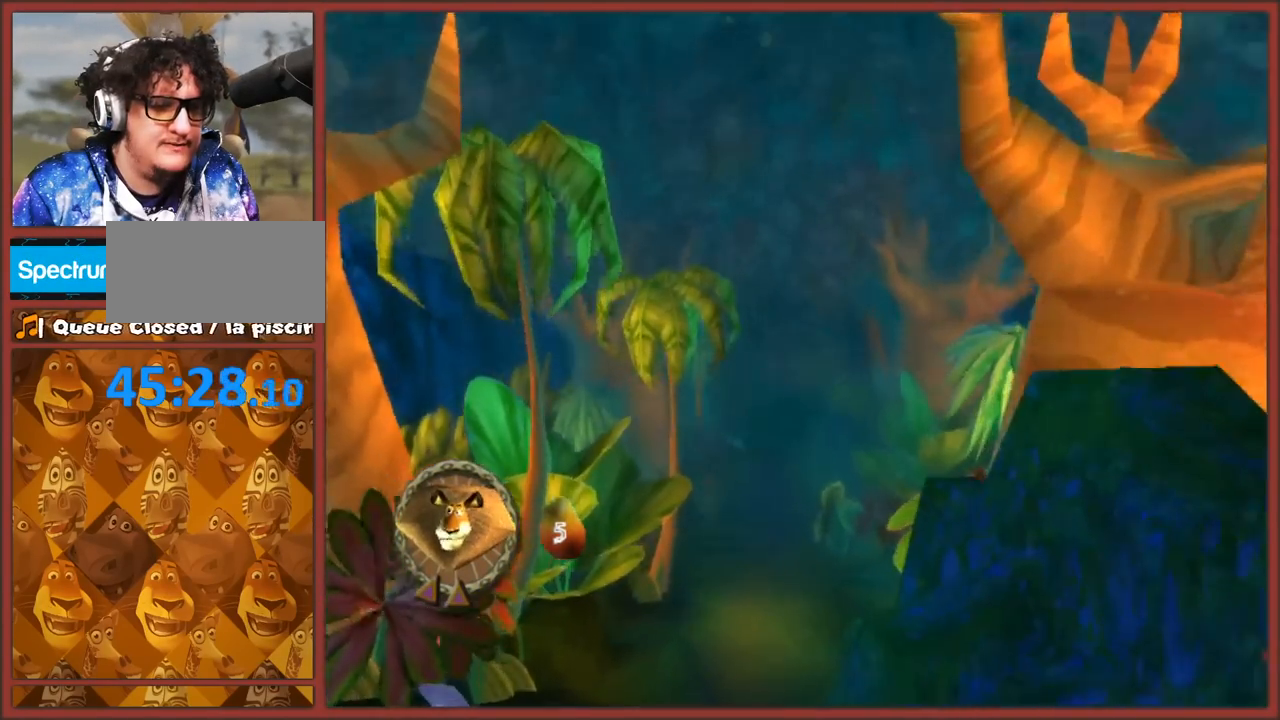
{"buttons": ["A"], "left_stick": "up", "right_stick": "center", "events": [[167, "A", "down"]]}
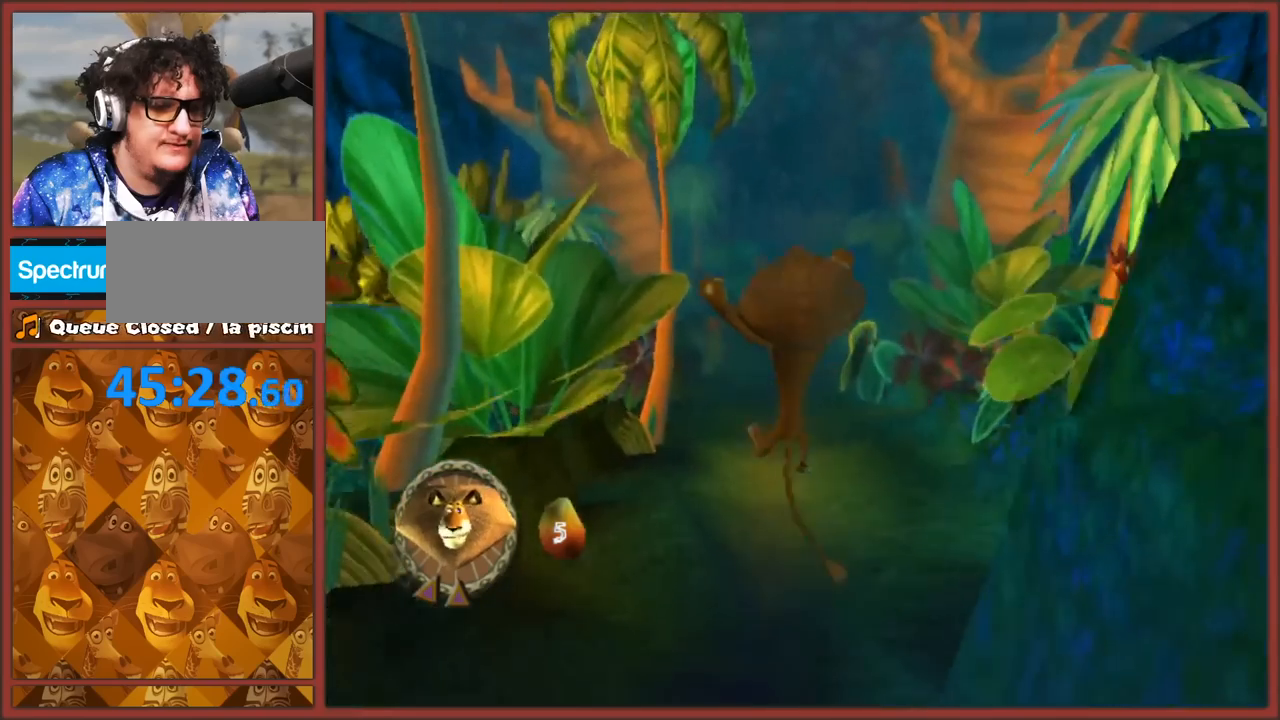
{"buttons": [], "left_stick": "up", "right_stick": "center", "events": [[17, "A", "up"]]}
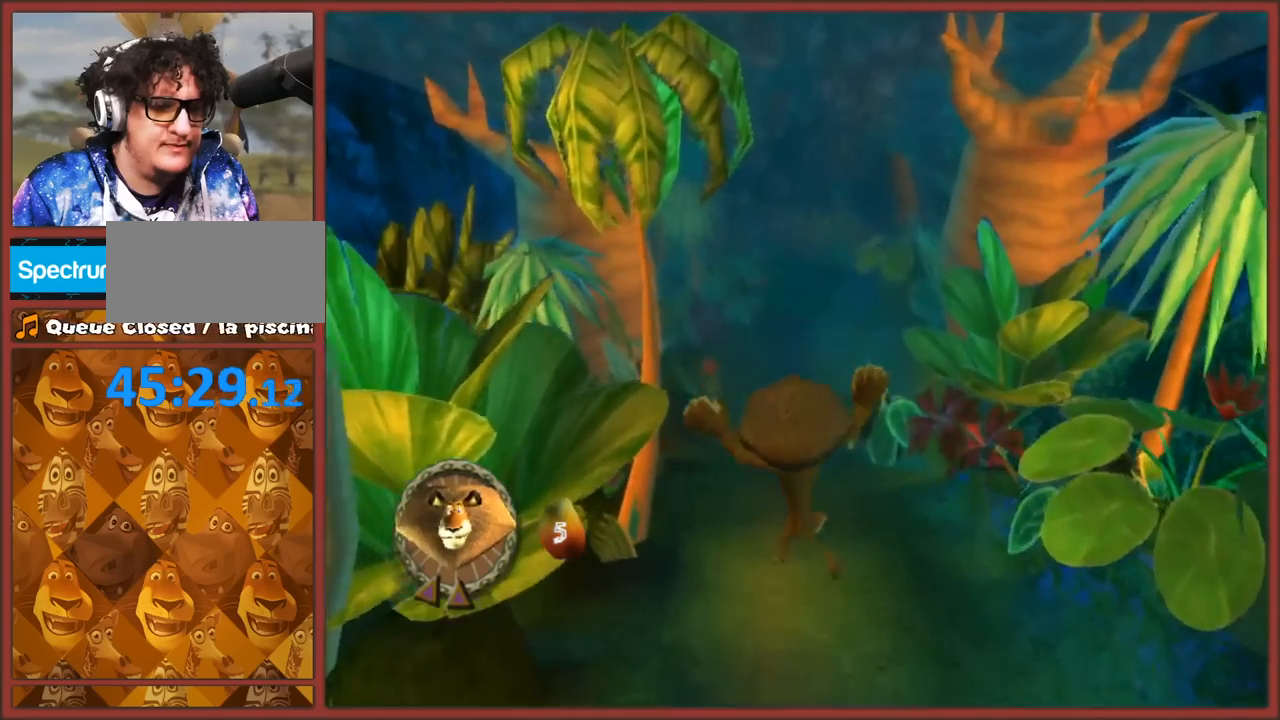
{"buttons": [], "left_stick": "up", "right_stick": "center", "events": []}
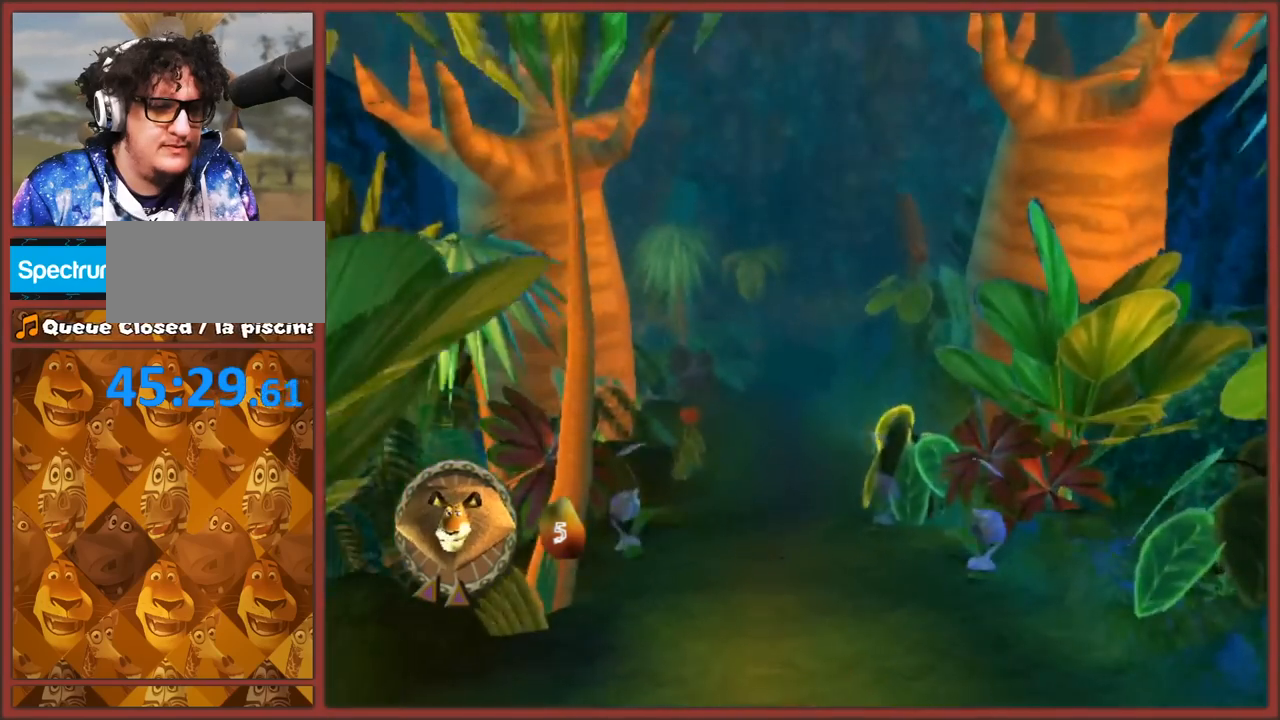
{"buttons": [], "left_stick": "down", "right_stick": "center", "events": [[383, "left_stick", "down"]]}
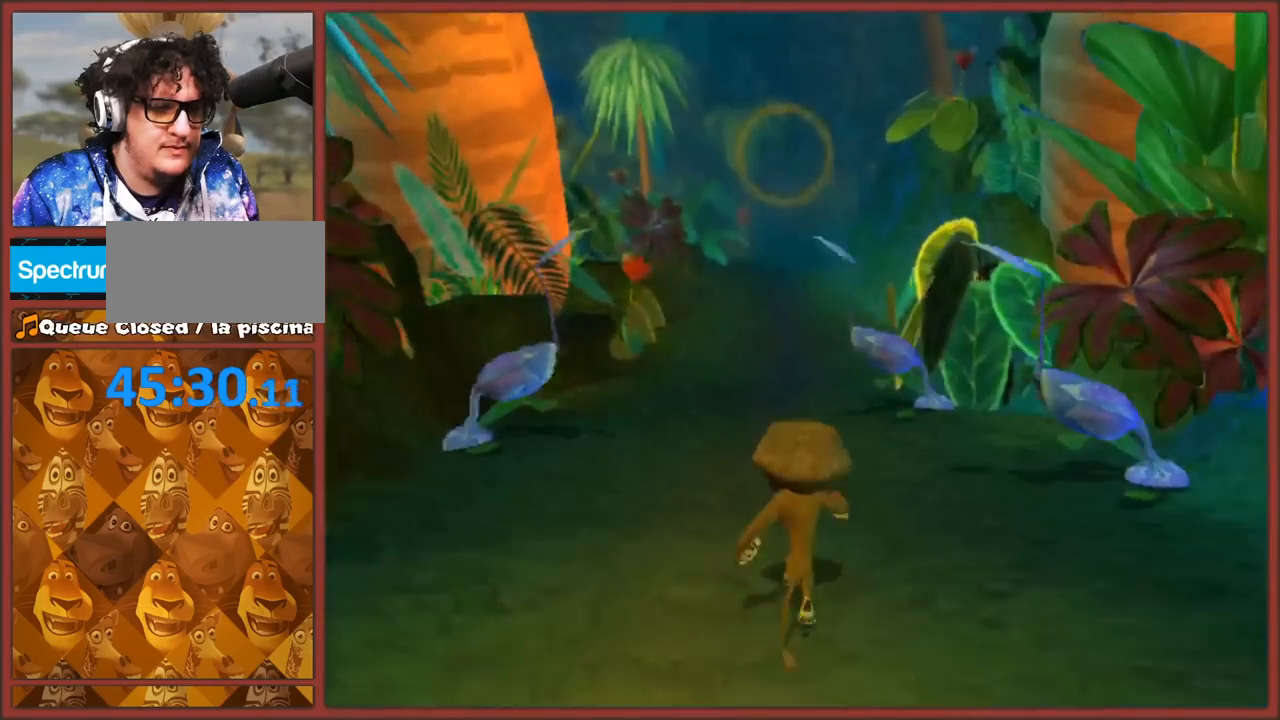
{"buttons": [], "left_stick": "down", "right_stick": "center", "events": []}
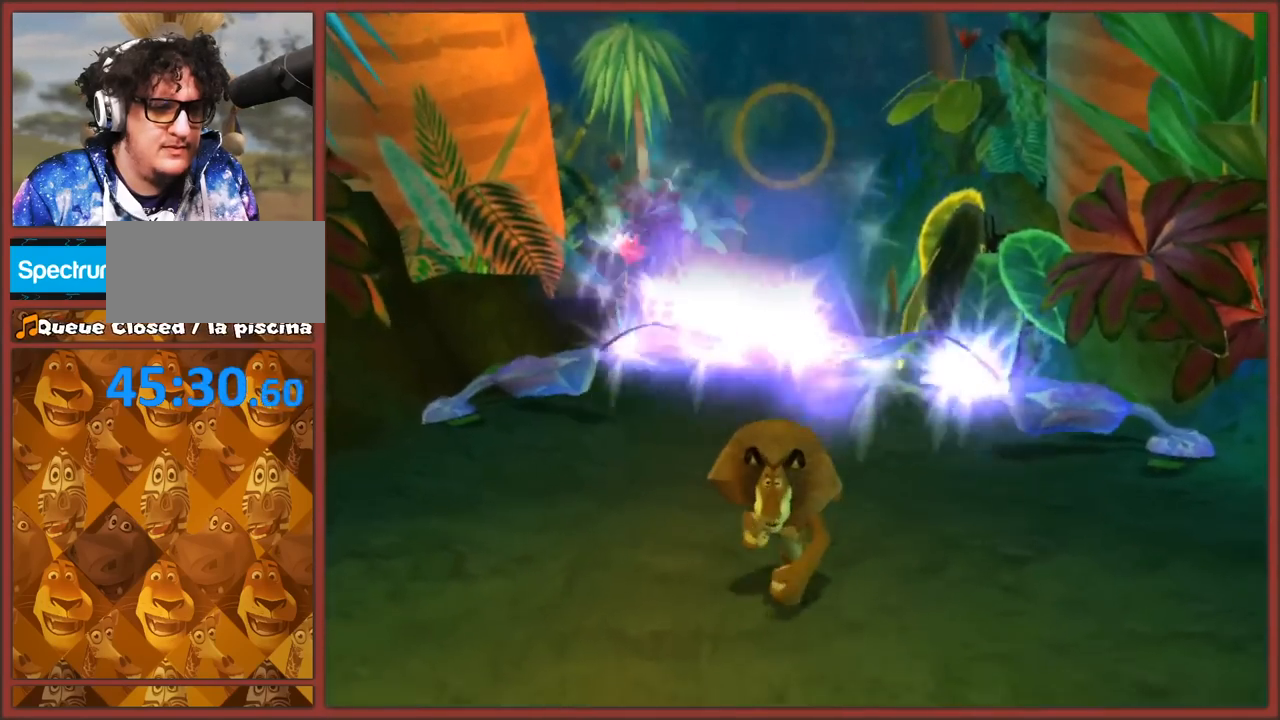
{"buttons": [], "left_stick": "down", "right_stick": "center", "events": []}
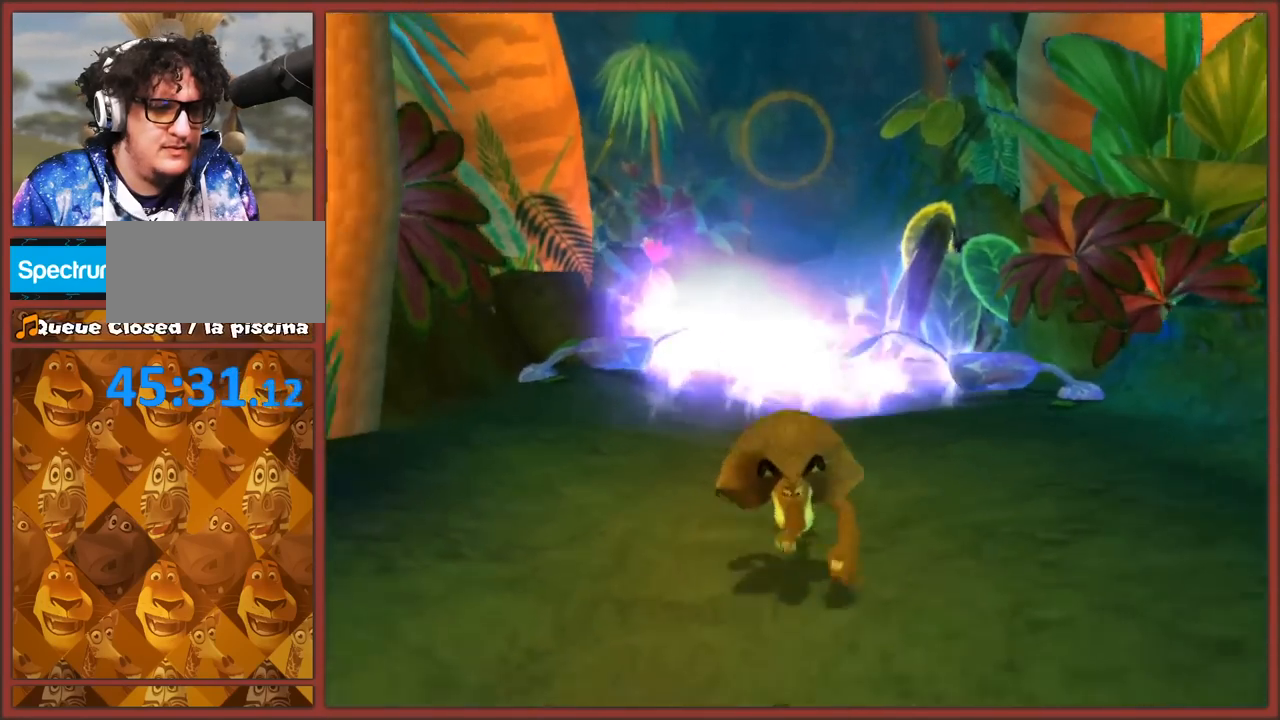
{"buttons": [], "left_stick": "up", "right_stick": "center", "events": [[400, "left_stick", "center"], [500, "left_stick", "up"]]}
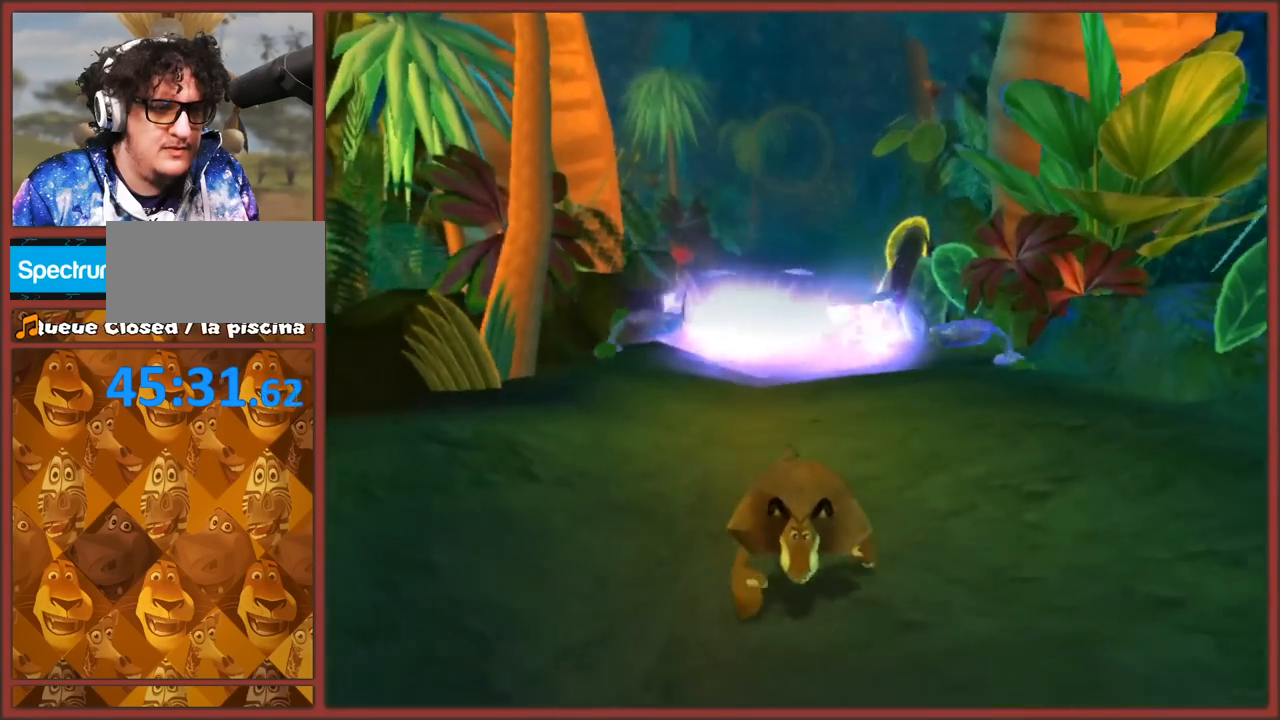
{"buttons": [], "left_stick": "up", "right_stick": "center", "events": []}
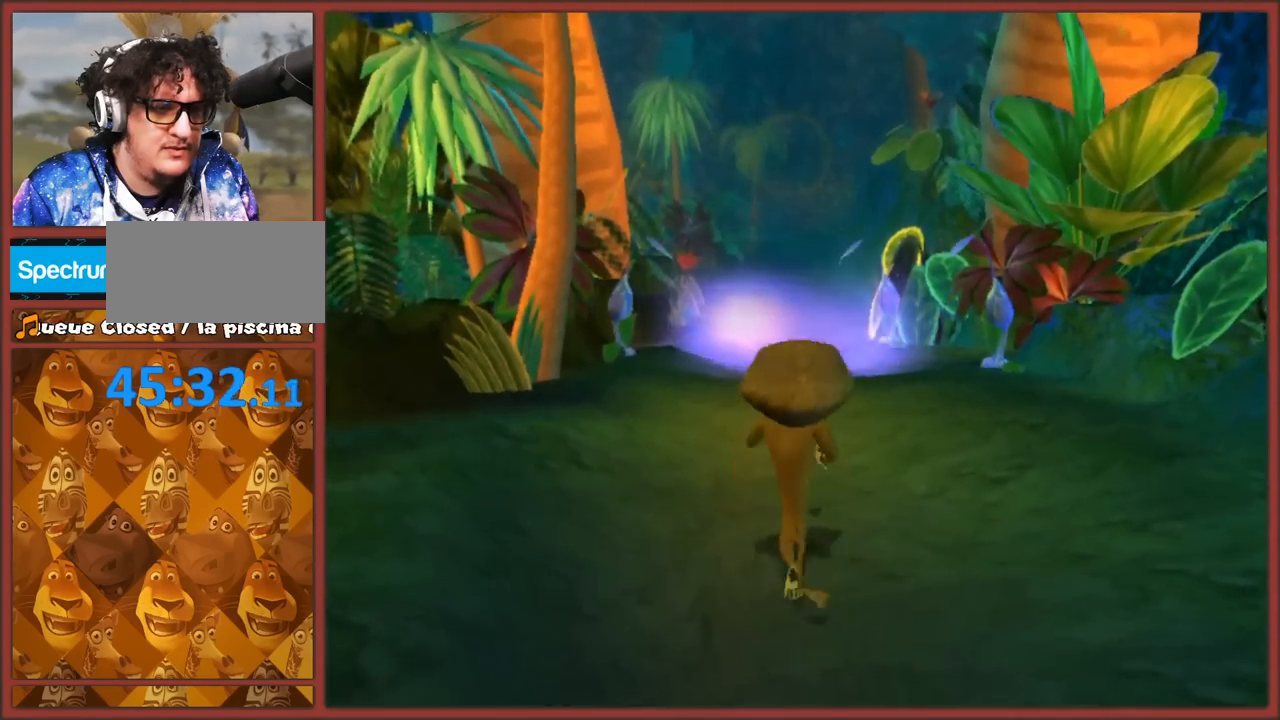
{"buttons": [], "left_stick": "up", "right_stick": "center", "events": []}
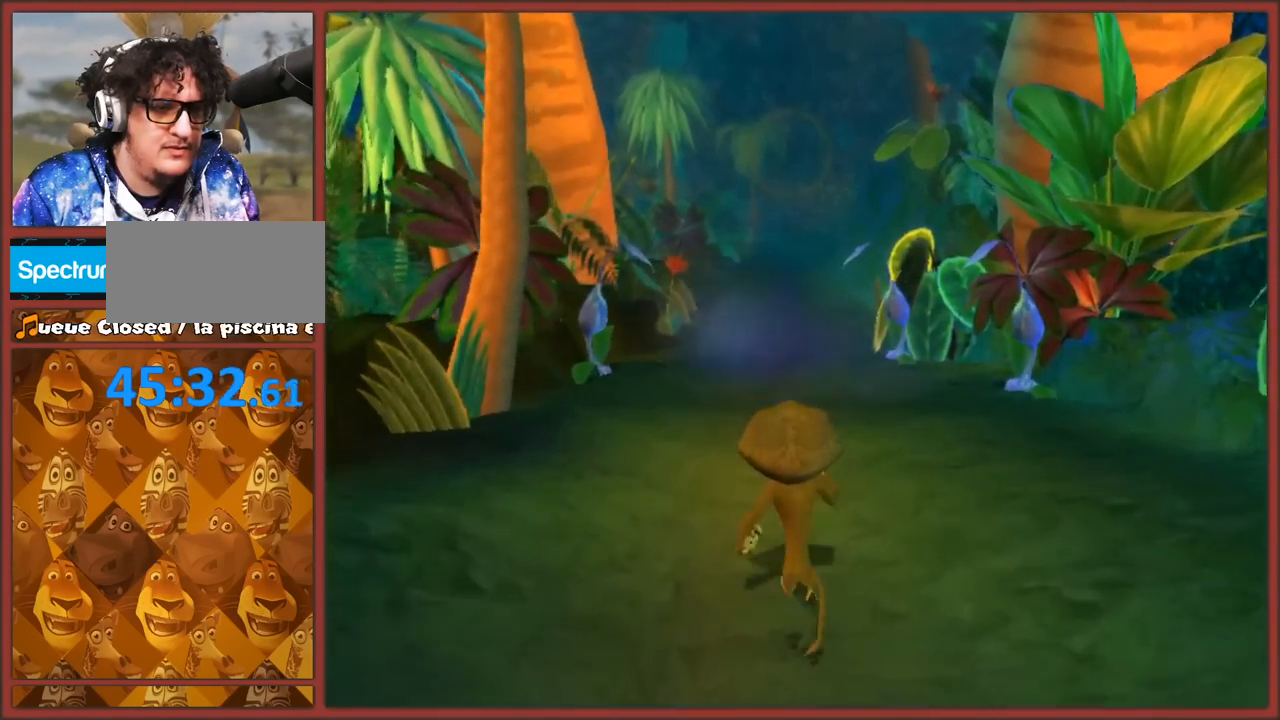
{"buttons": [], "left_stick": "up", "right_stick": "center", "events": []}
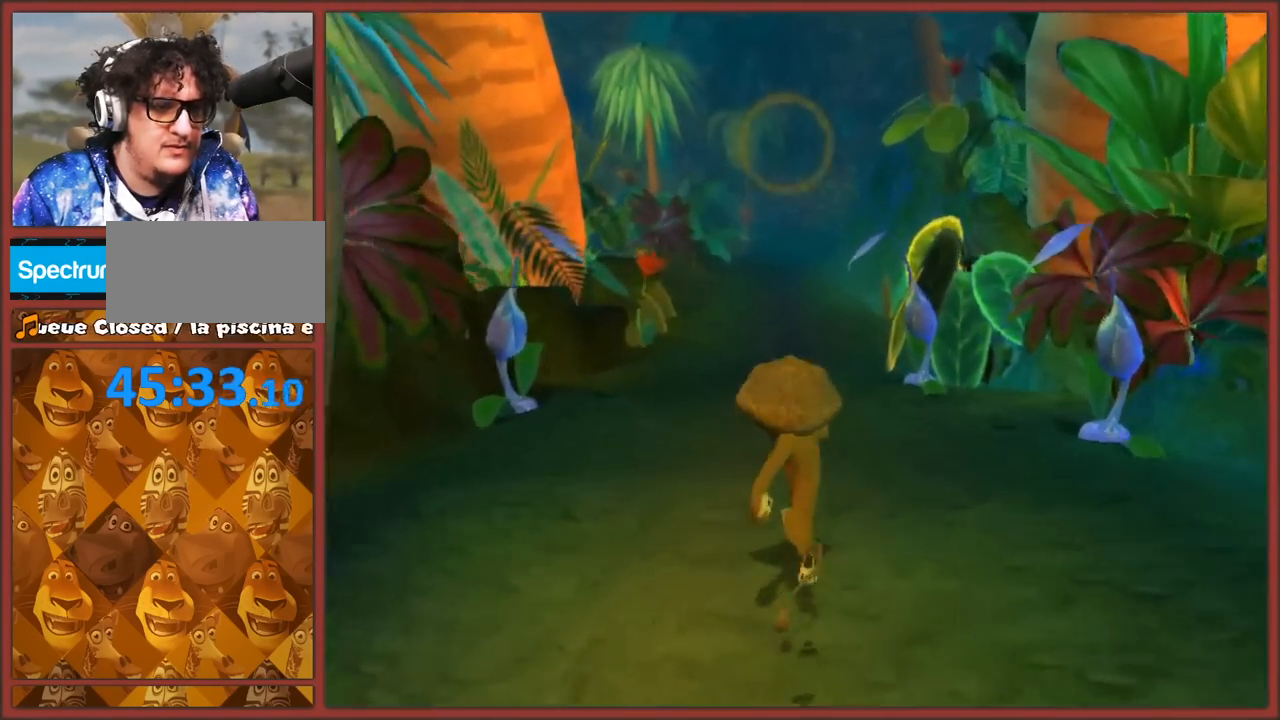
{"buttons": ["A"], "left_stick": "up", "right_stick": "center", "events": [[233, "A", "down"]]}
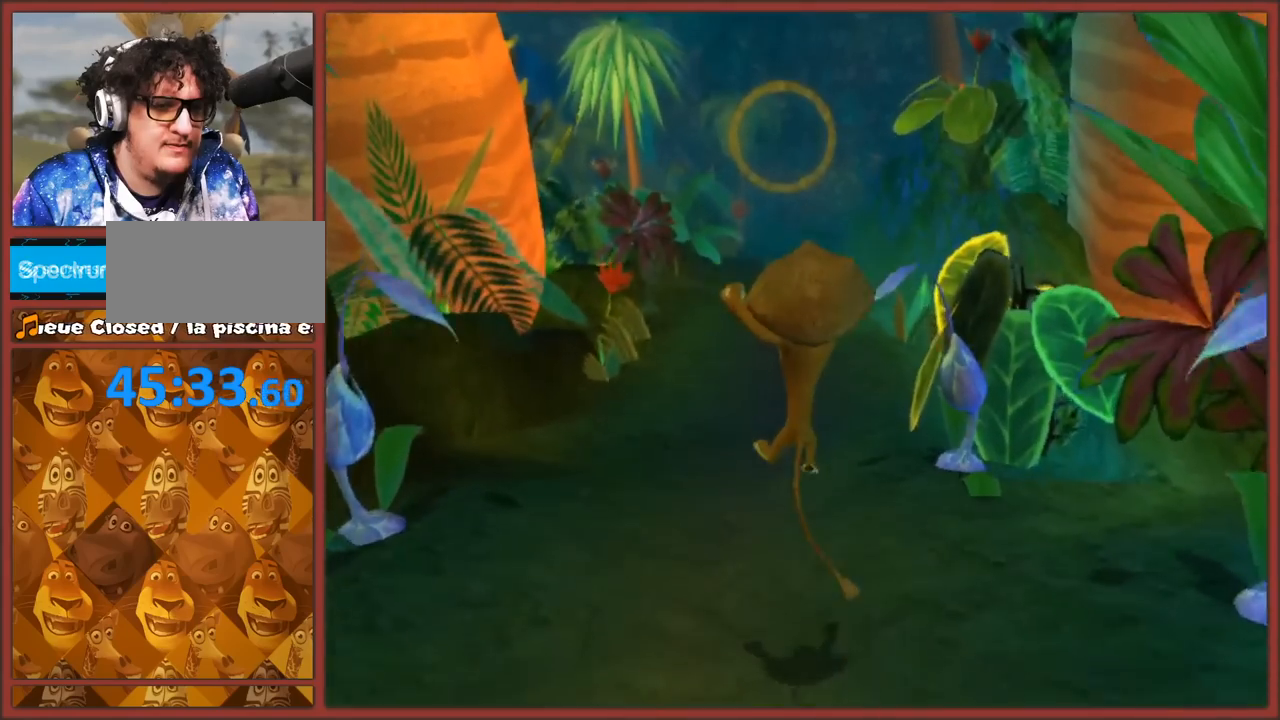
{"buttons": ["A"], "left_stick": "up", "right_stick": "center", "events": [[167, "A", "up"], [333, "A", "down"]]}
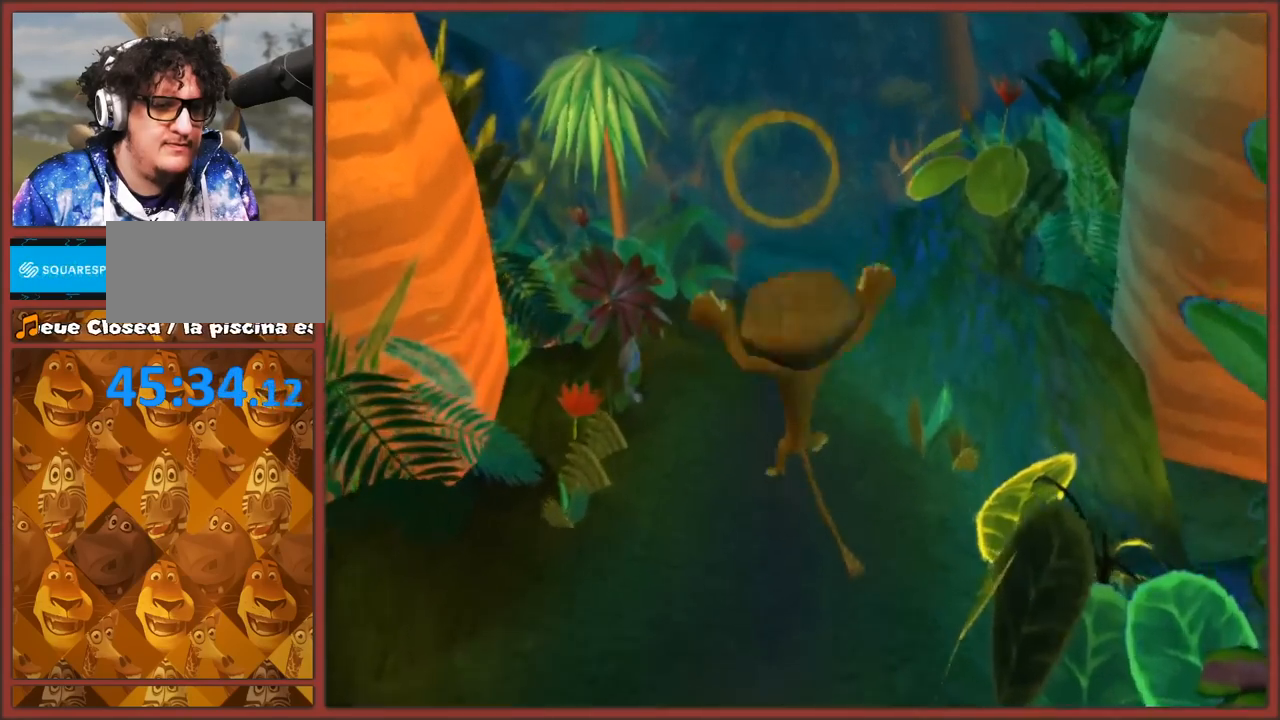
{"buttons": [], "left_stick": "up", "right_stick": "center", "events": [[267, "A", "up"]]}